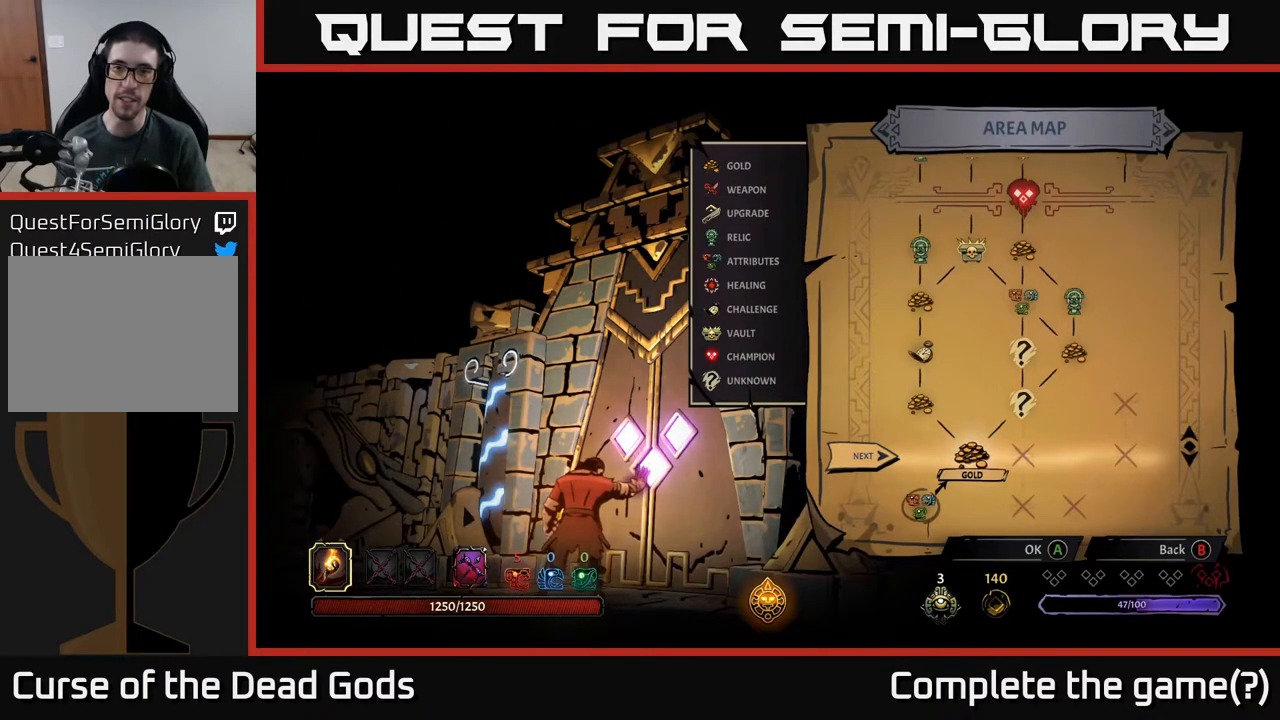
Gameplay with a controller (Xbox layout); each line is a JSON object with the inputs held at the frame after it. "events" lists button and stick changes between this image and that frame as [ms after this image, input, new state], when the widget could be followed in between.
{"buttons": [], "left_stick": "center", "right_stick": "center", "events": [[433, "A", "down"], [467, "A", "up"]]}
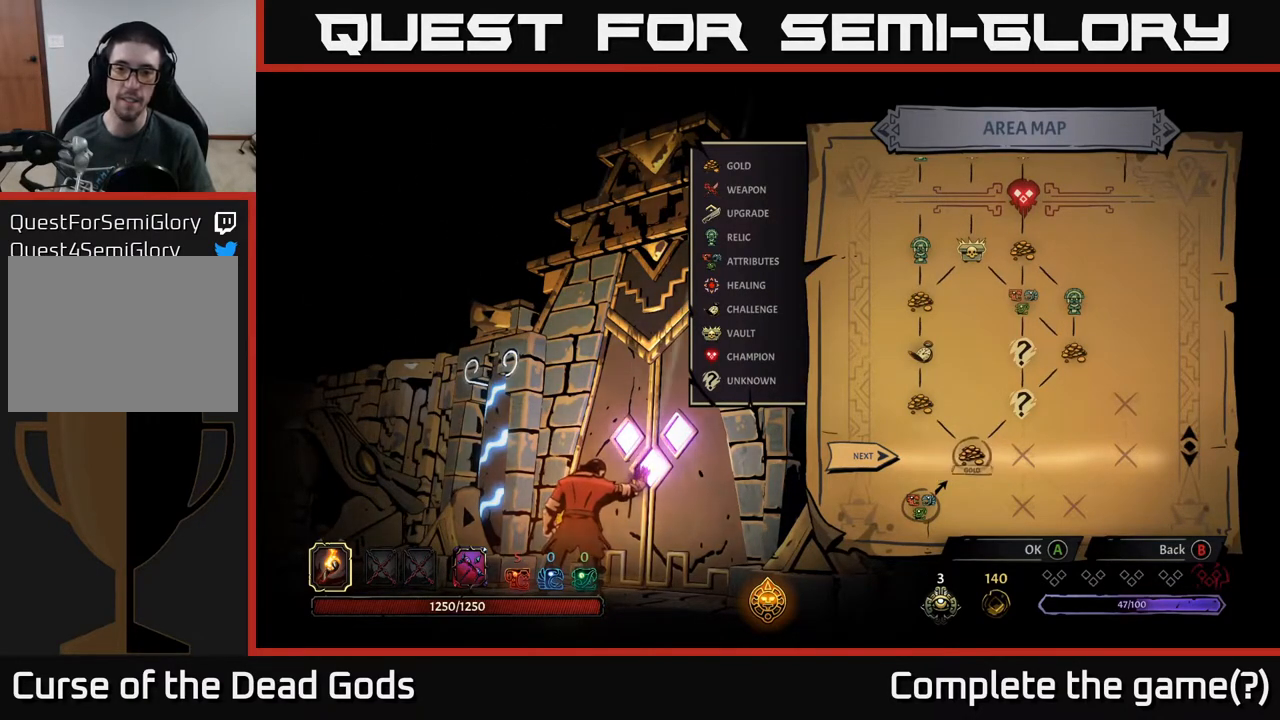
{"buttons": [], "left_stick": "center", "right_stick": "center", "events": []}
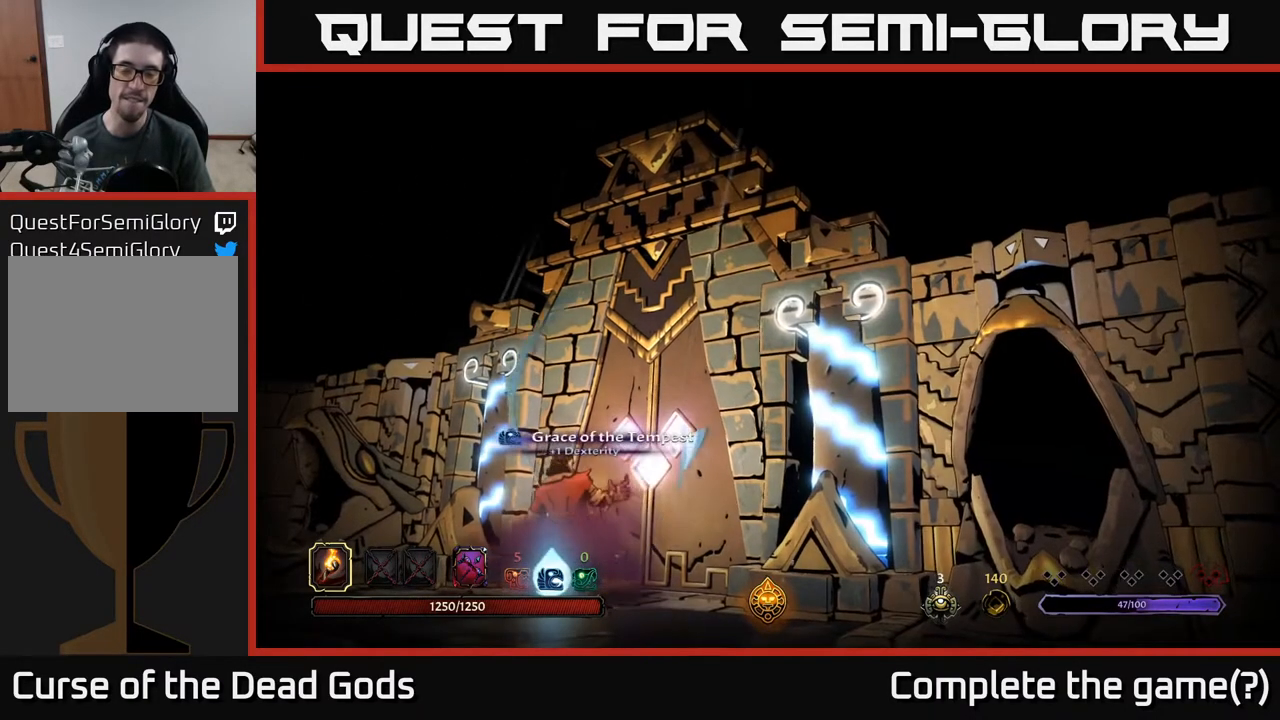
{"buttons": [], "left_stick": "center", "right_stick": "center", "events": []}
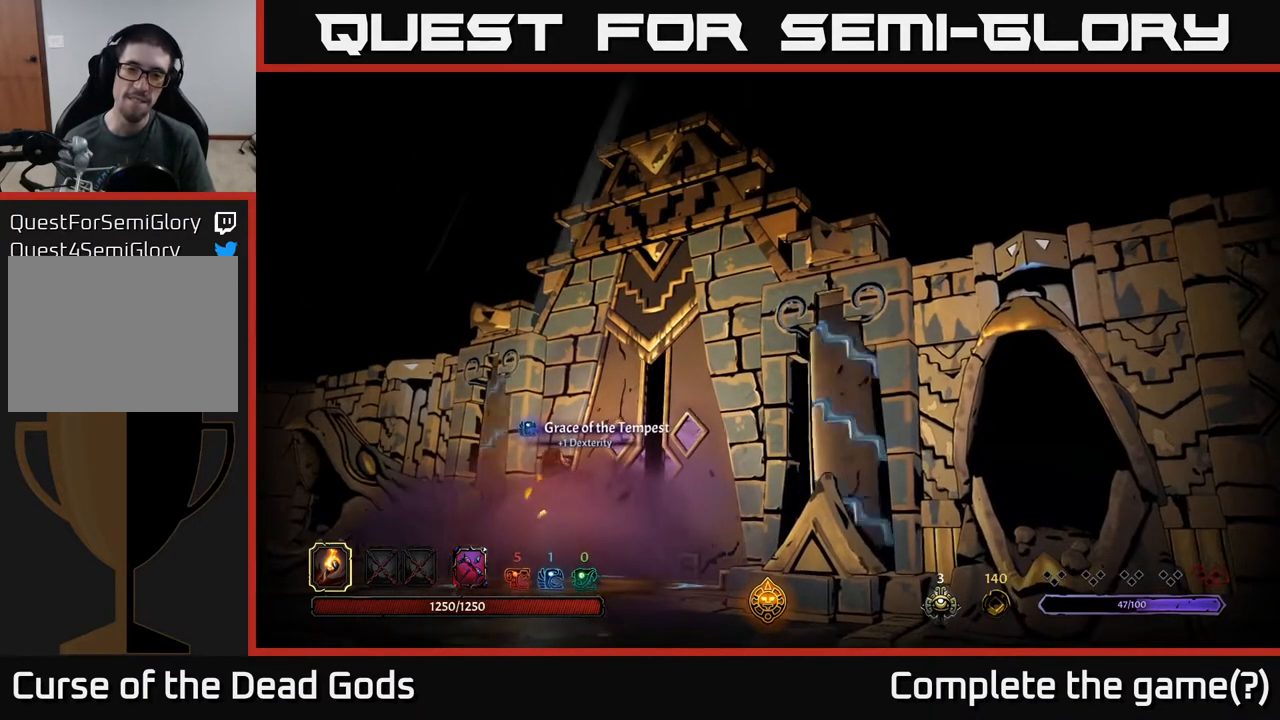
{"buttons": [], "left_stick": "center", "right_stick": "center", "events": []}
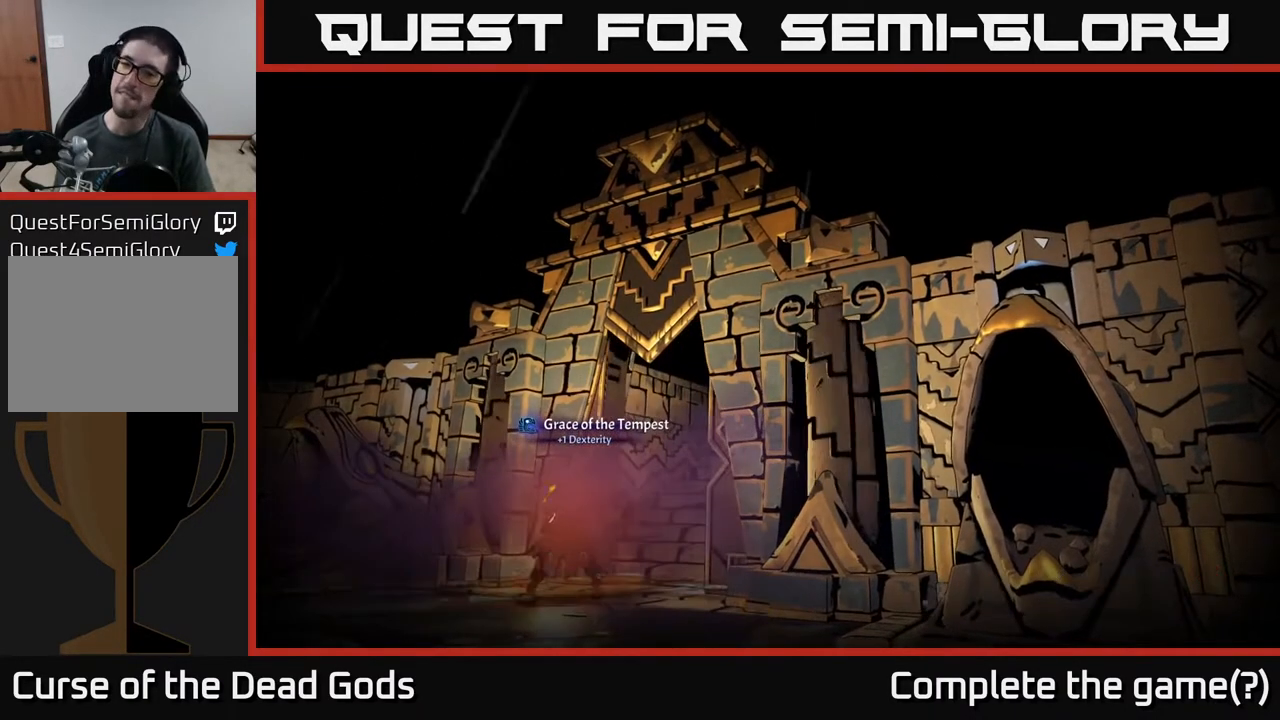
{"buttons": [], "left_stick": "center", "right_stick": "center", "events": []}
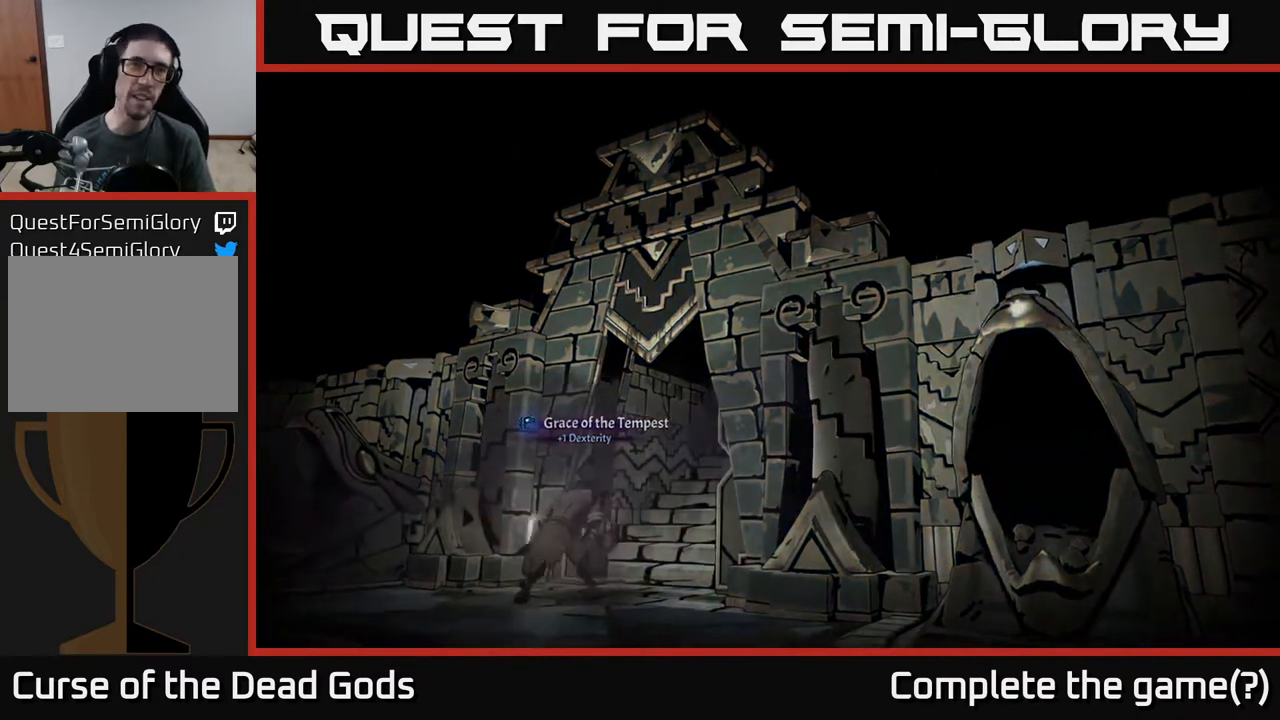
{"buttons": [], "left_stick": "center", "right_stick": "center", "events": []}
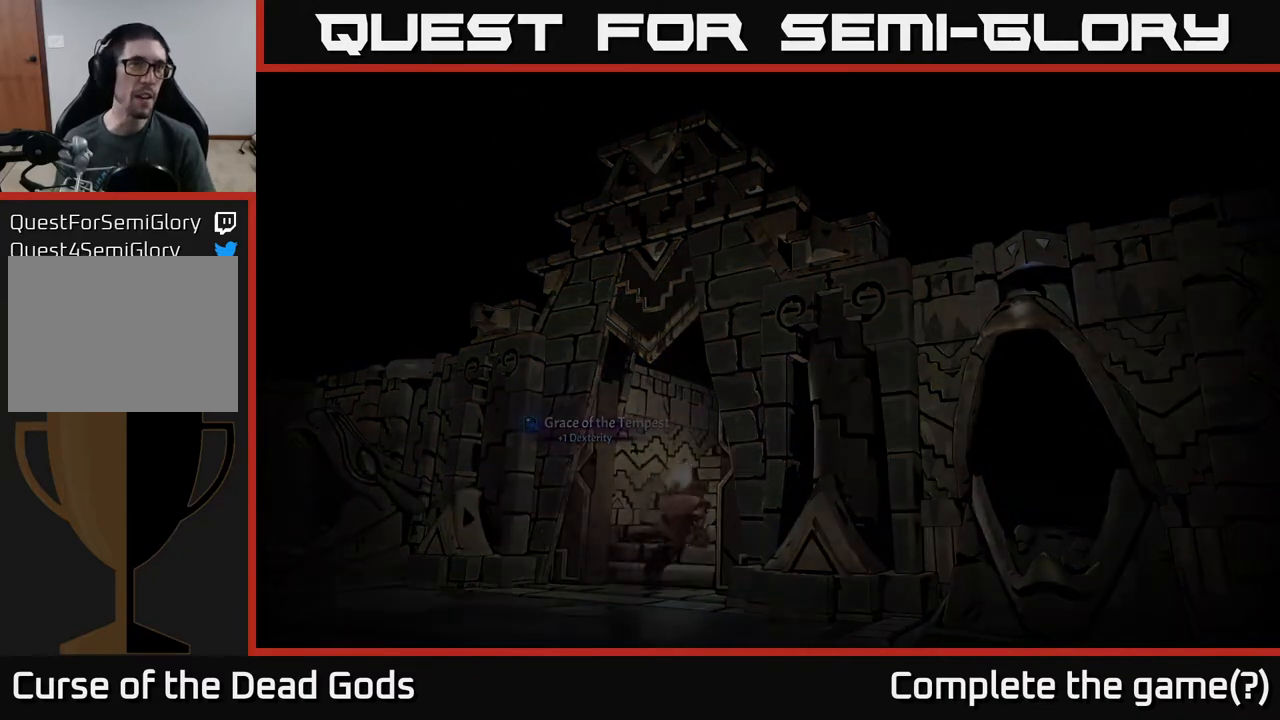
{"buttons": [], "left_stick": "center", "right_stick": "center", "events": []}
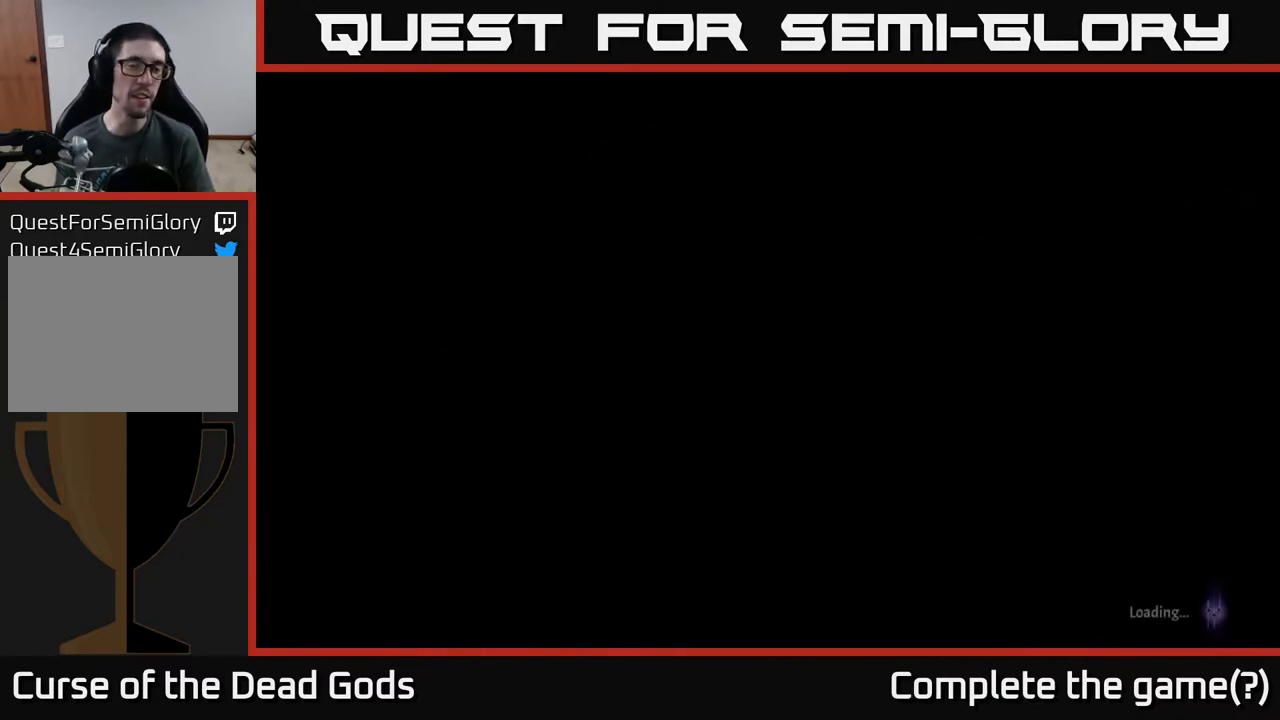
{"buttons": [], "left_stick": "center", "right_stick": "center", "events": []}
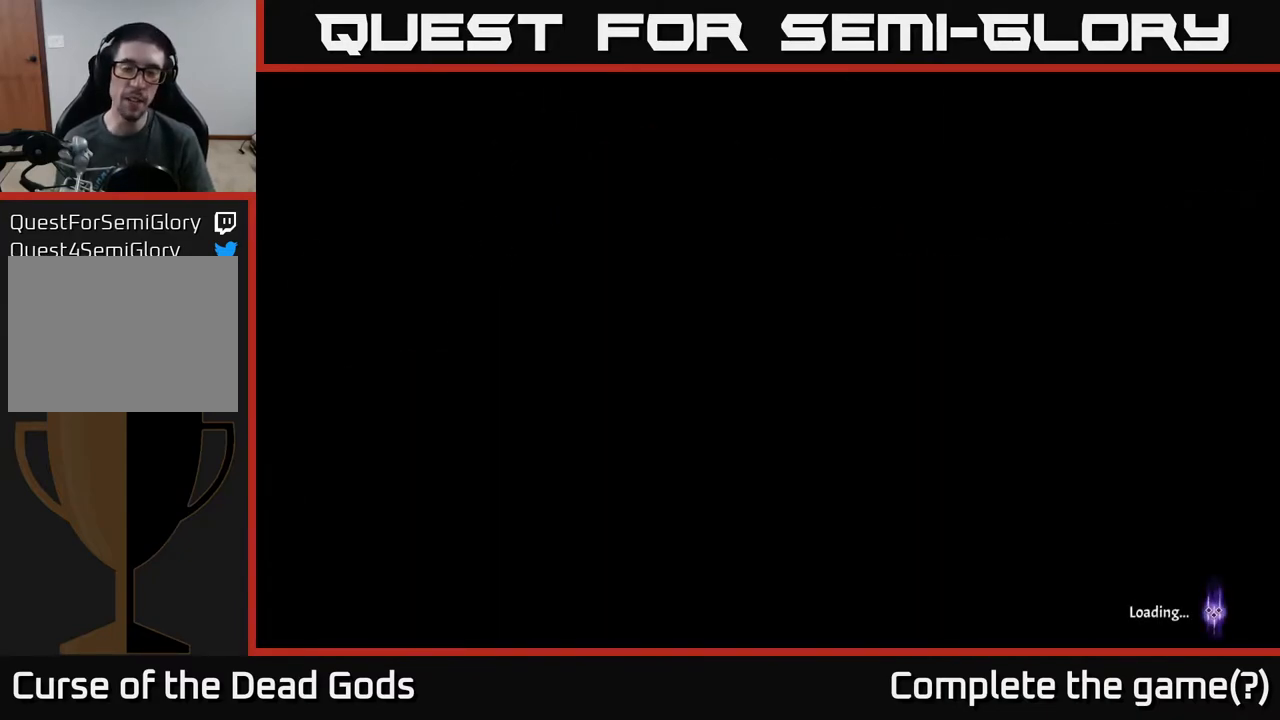
{"buttons": [], "left_stick": "up-right", "right_stick": "center", "events": [[383, "left_stick", "up-right"]]}
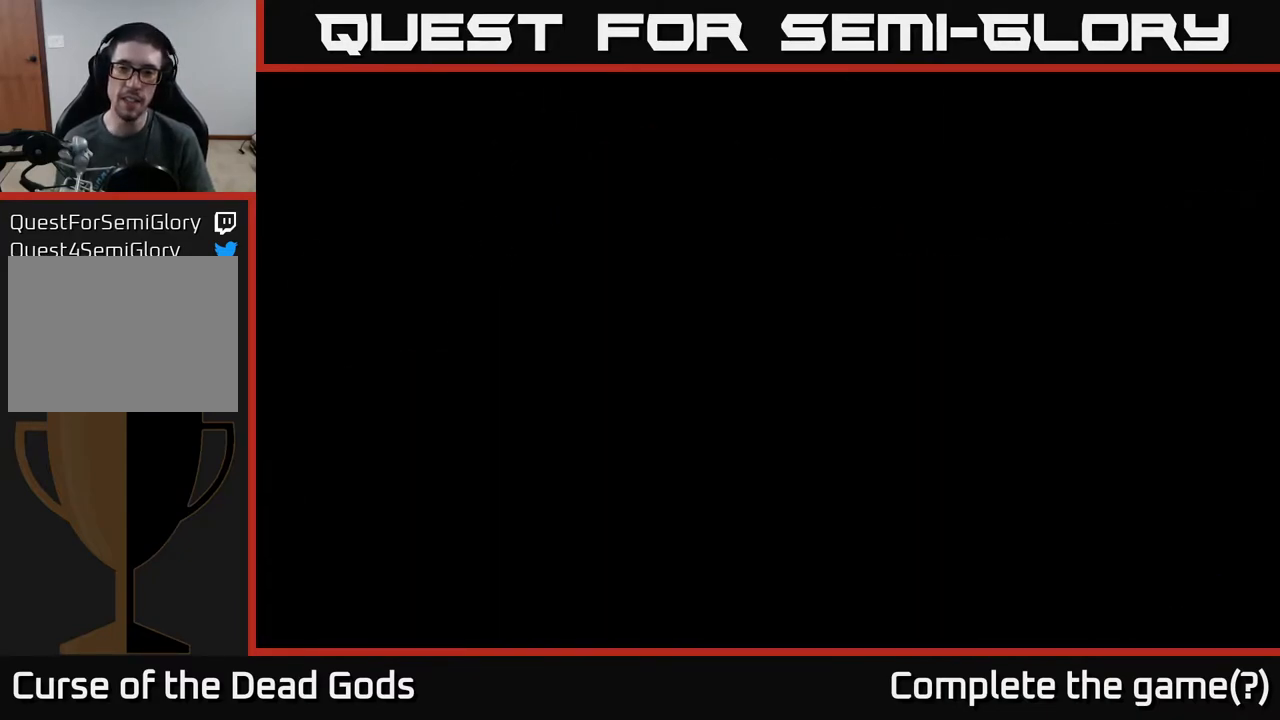
{"buttons": [], "left_stick": "up-right", "right_stick": "center", "events": []}
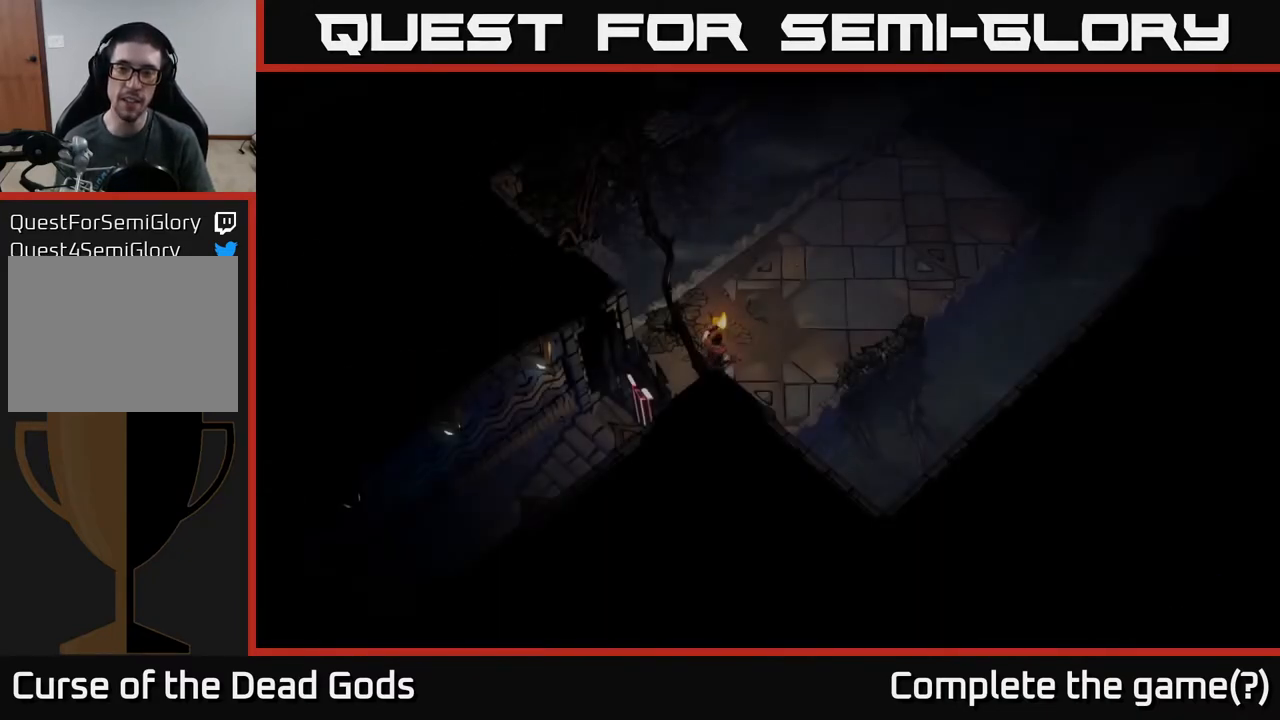
{"buttons": [], "left_stick": "up-right", "right_stick": "center", "events": []}
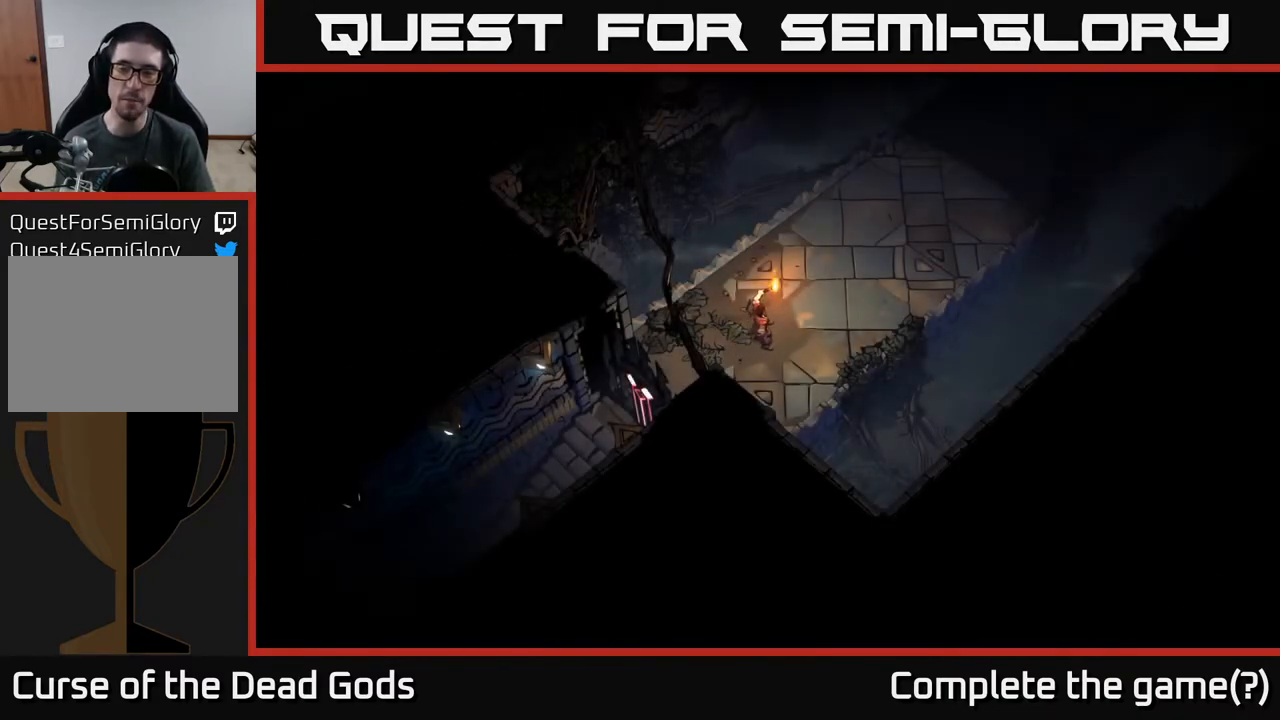
{"buttons": [], "left_stick": "up-right", "right_stick": "center", "events": []}
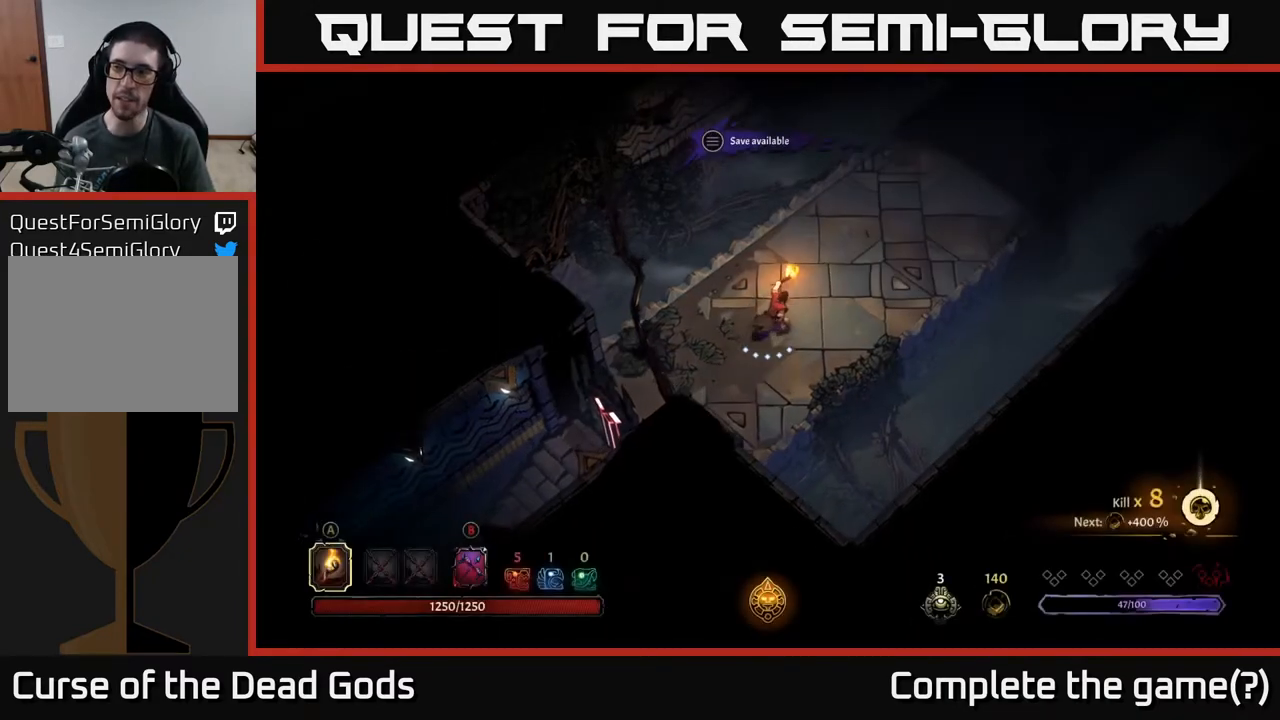
{"buttons": [], "left_stick": "up-right", "right_stick": "center", "events": []}
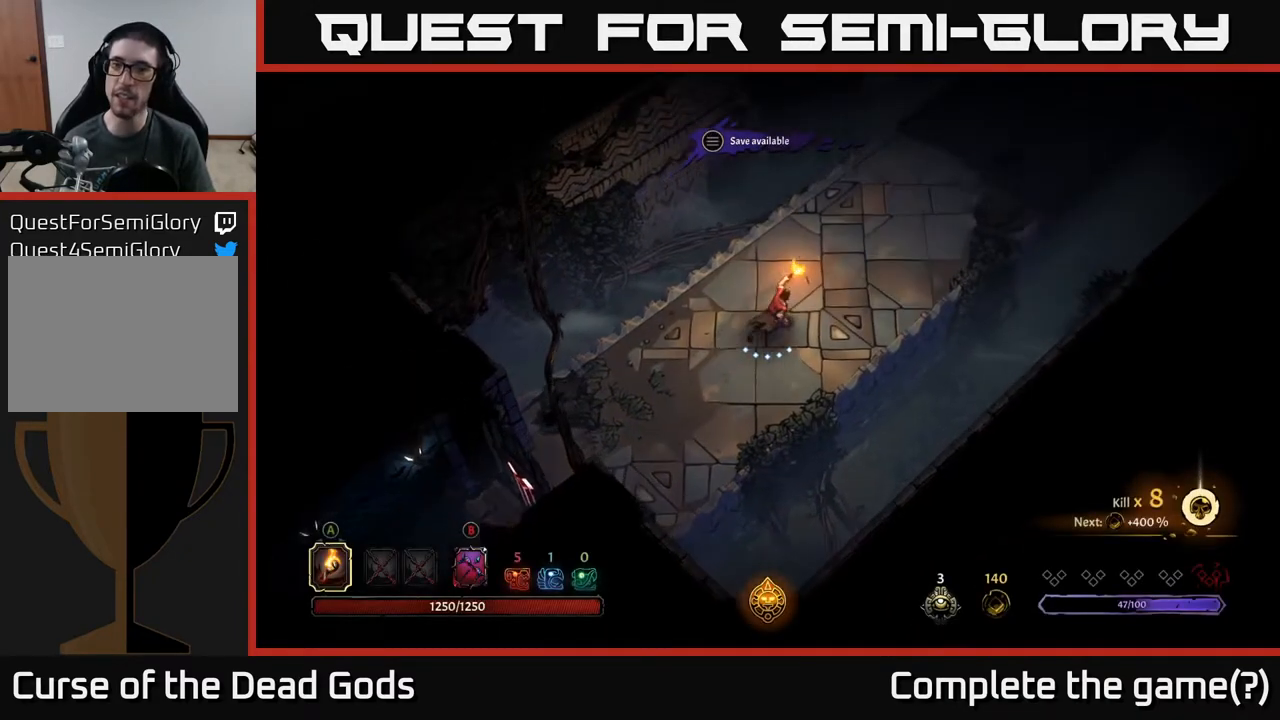
{"buttons": [], "left_stick": "up-right", "right_stick": "center", "events": []}
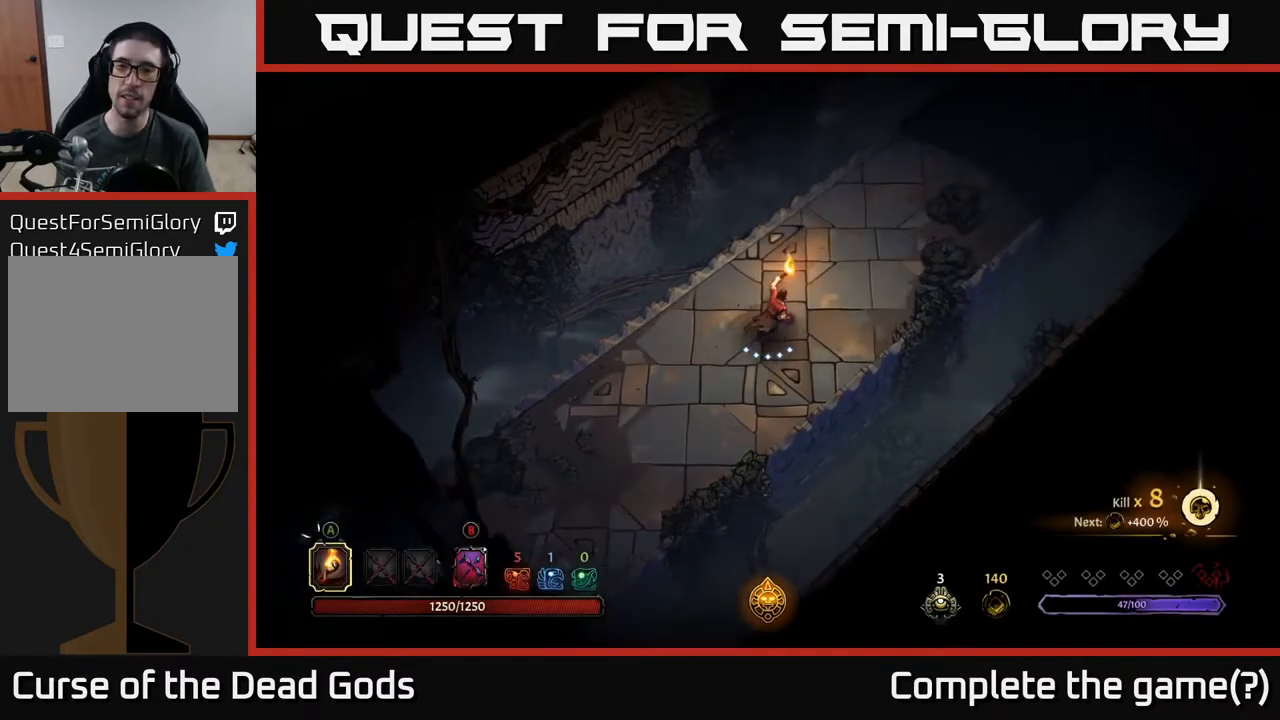
{"buttons": [], "left_stick": "up-right", "right_stick": "center", "events": []}
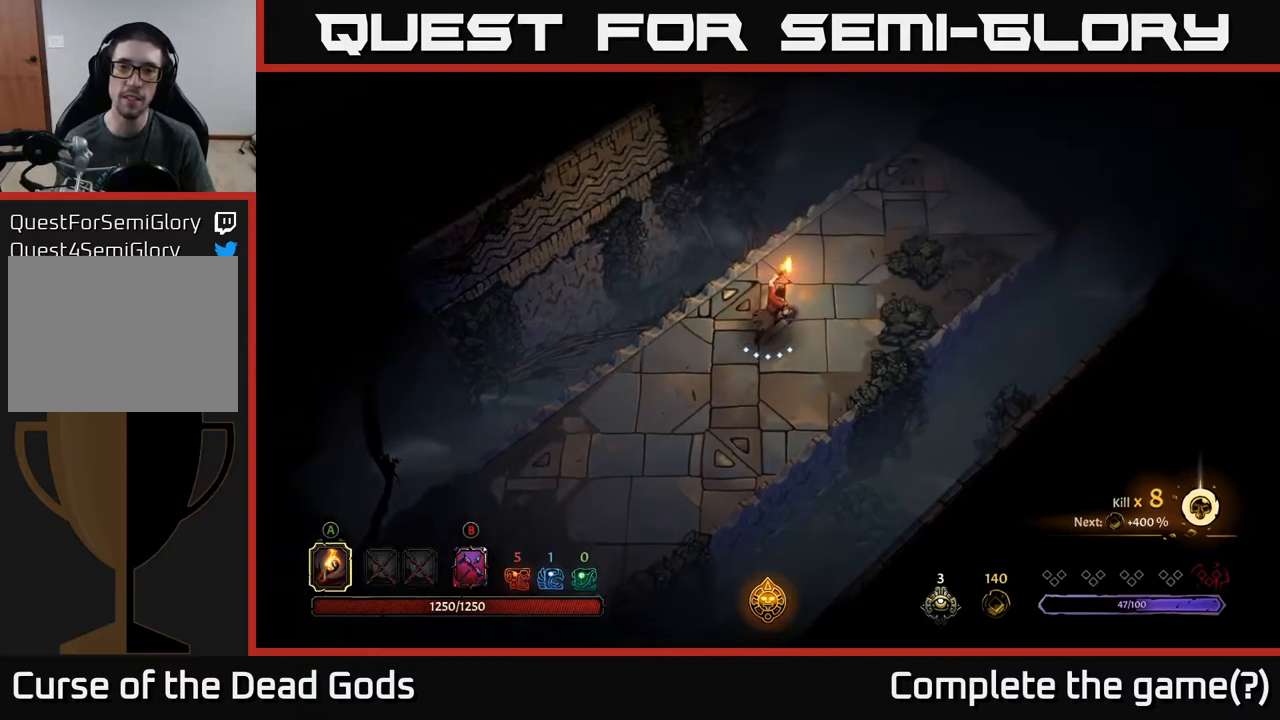
{"buttons": [], "left_stick": "up-right", "right_stick": "center", "events": []}
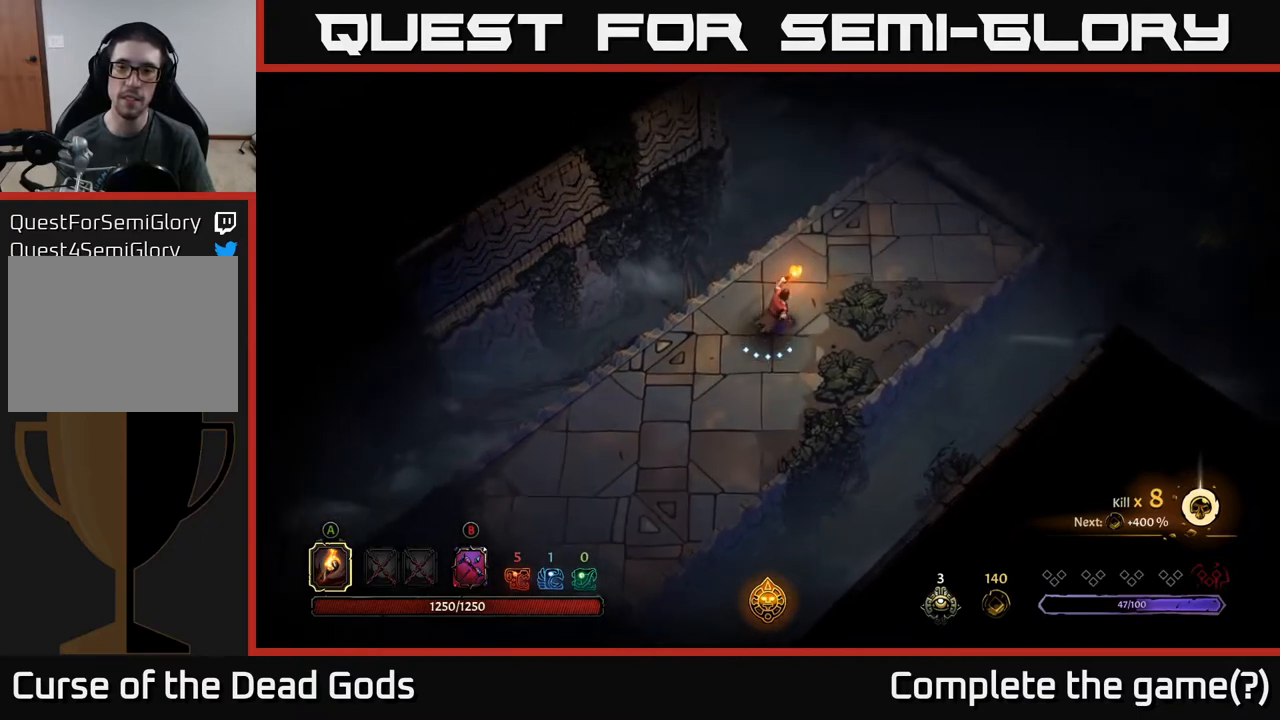
{"buttons": [], "left_stick": "up-right", "right_stick": "center", "events": []}
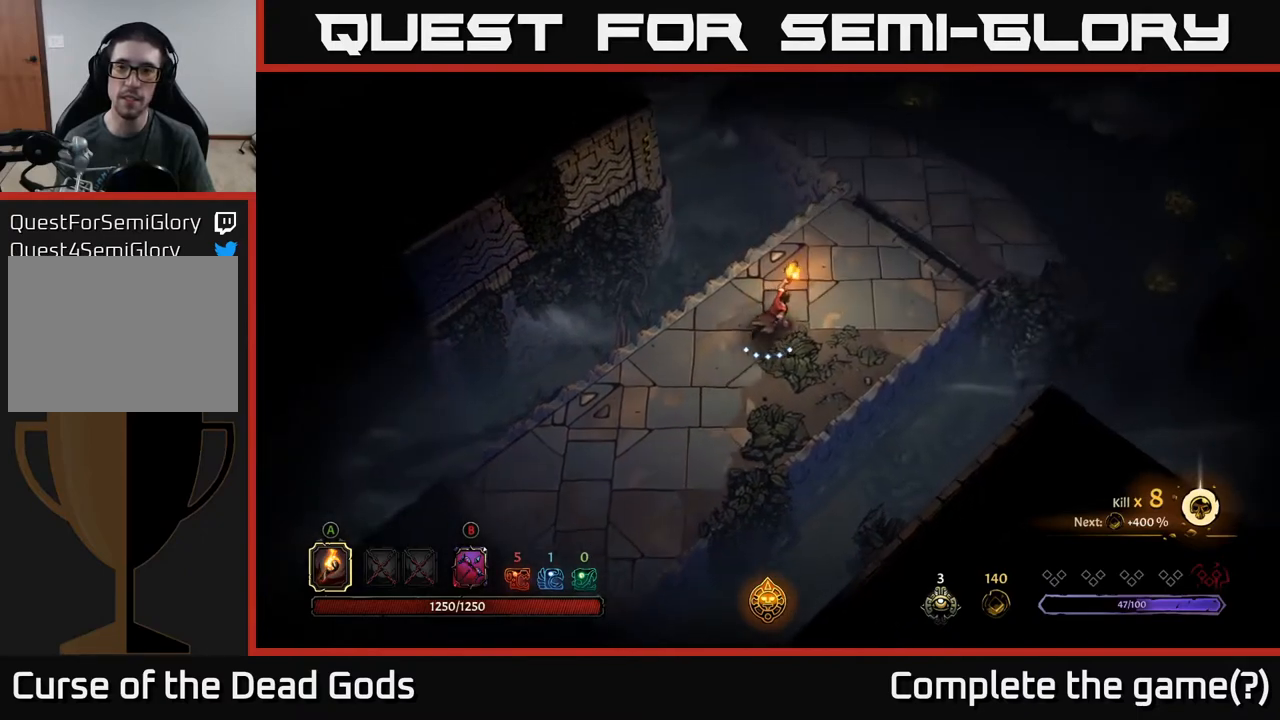
{"buttons": [], "left_stick": "up-right", "right_stick": "center", "events": []}
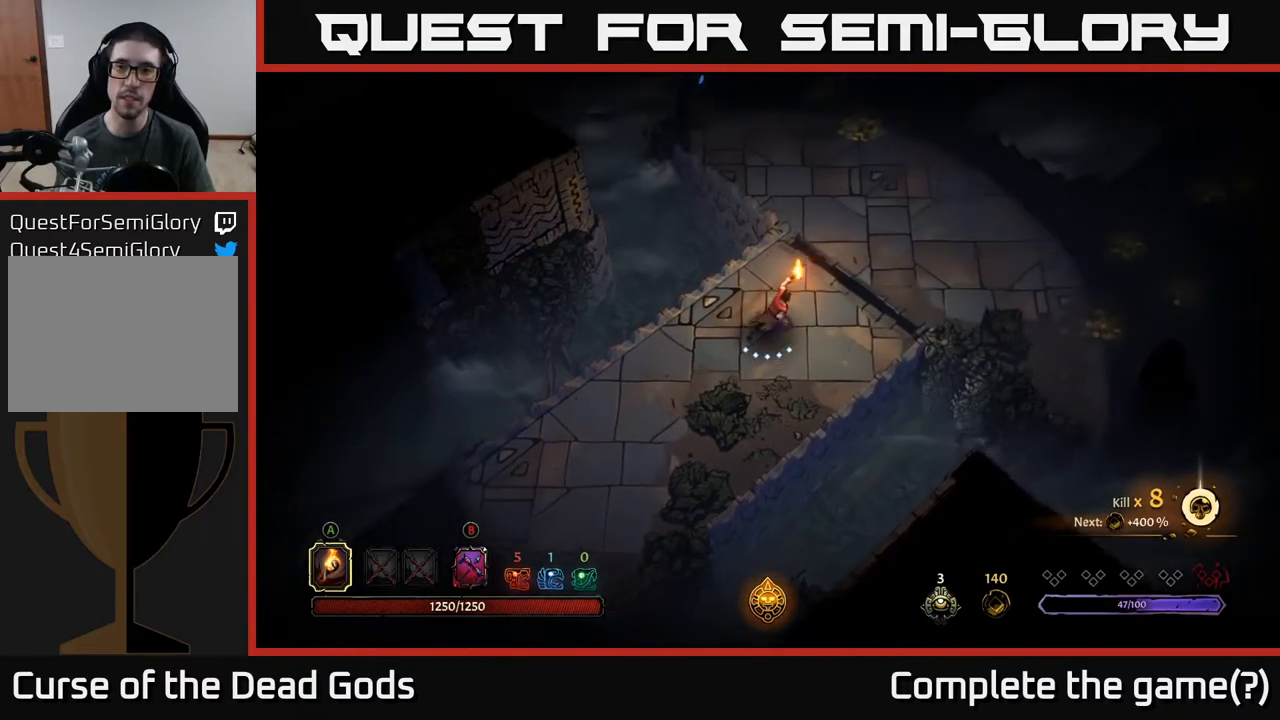
{"buttons": [], "left_stick": "up-right", "right_stick": "center", "events": []}
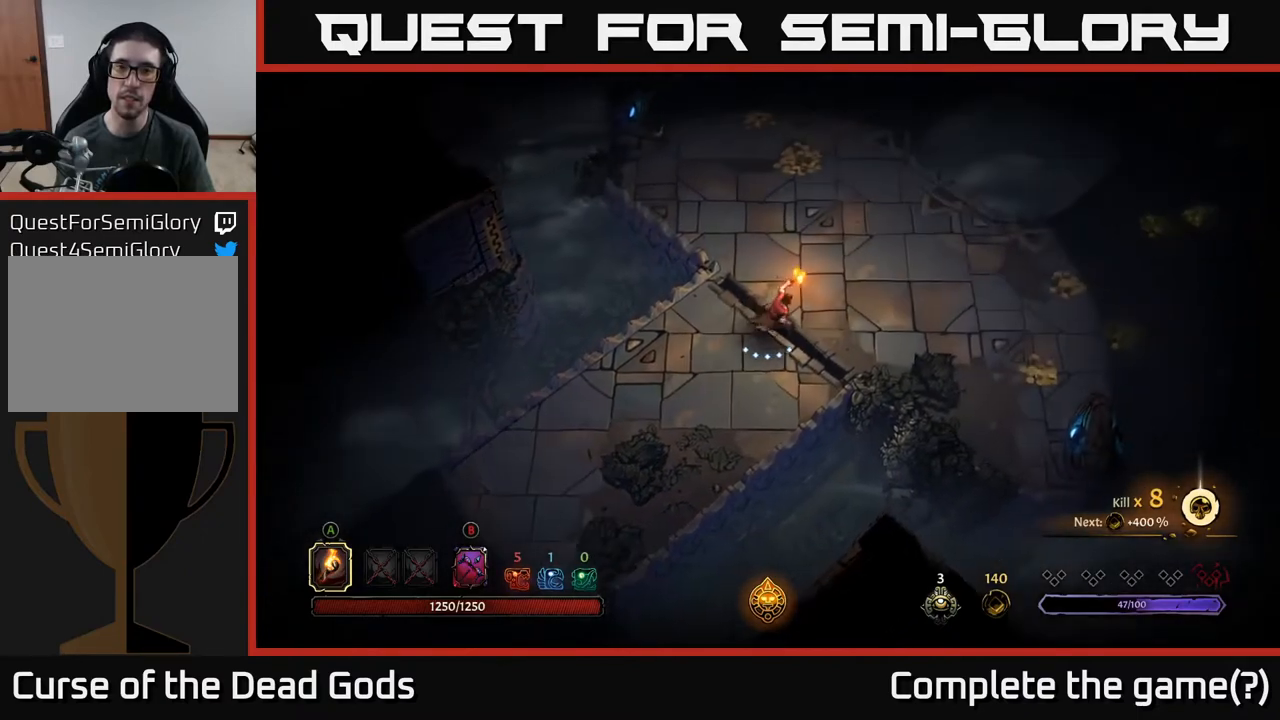
{"buttons": [], "left_stick": "right", "right_stick": "center", "events": [[350, "left_stick", "right"]]}
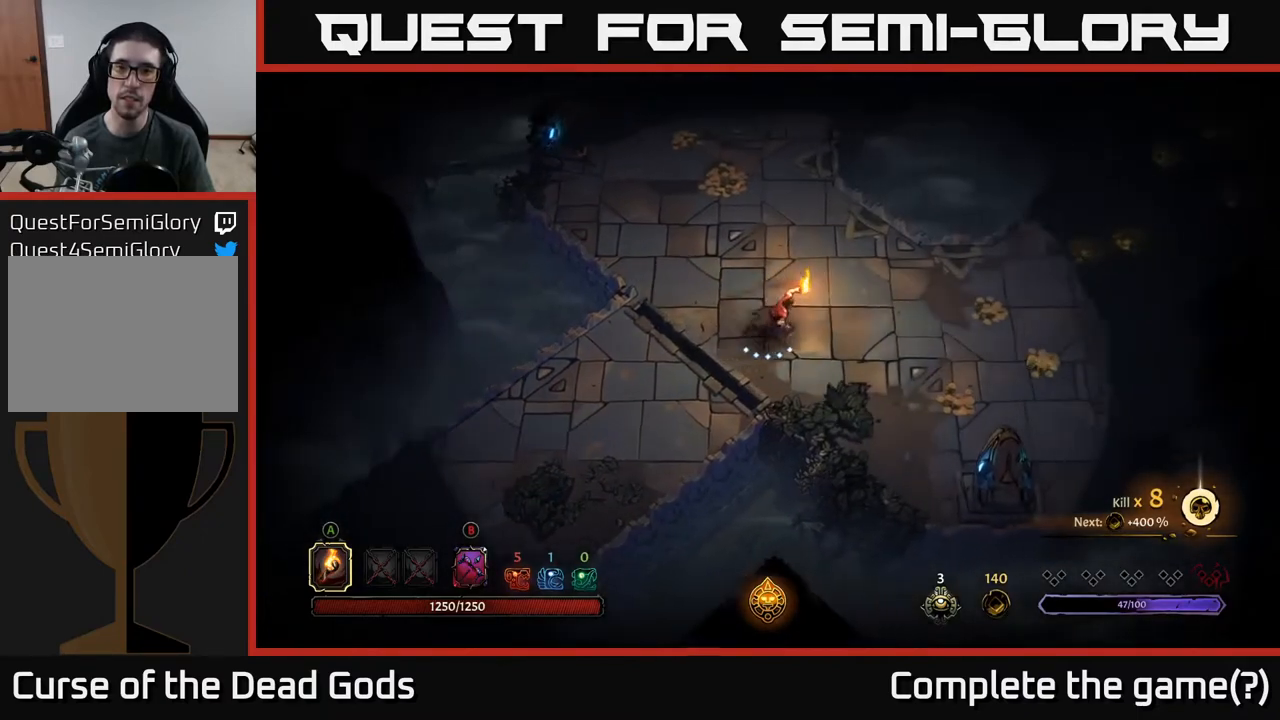
{"buttons": [], "left_stick": "right", "right_stick": "center", "events": []}
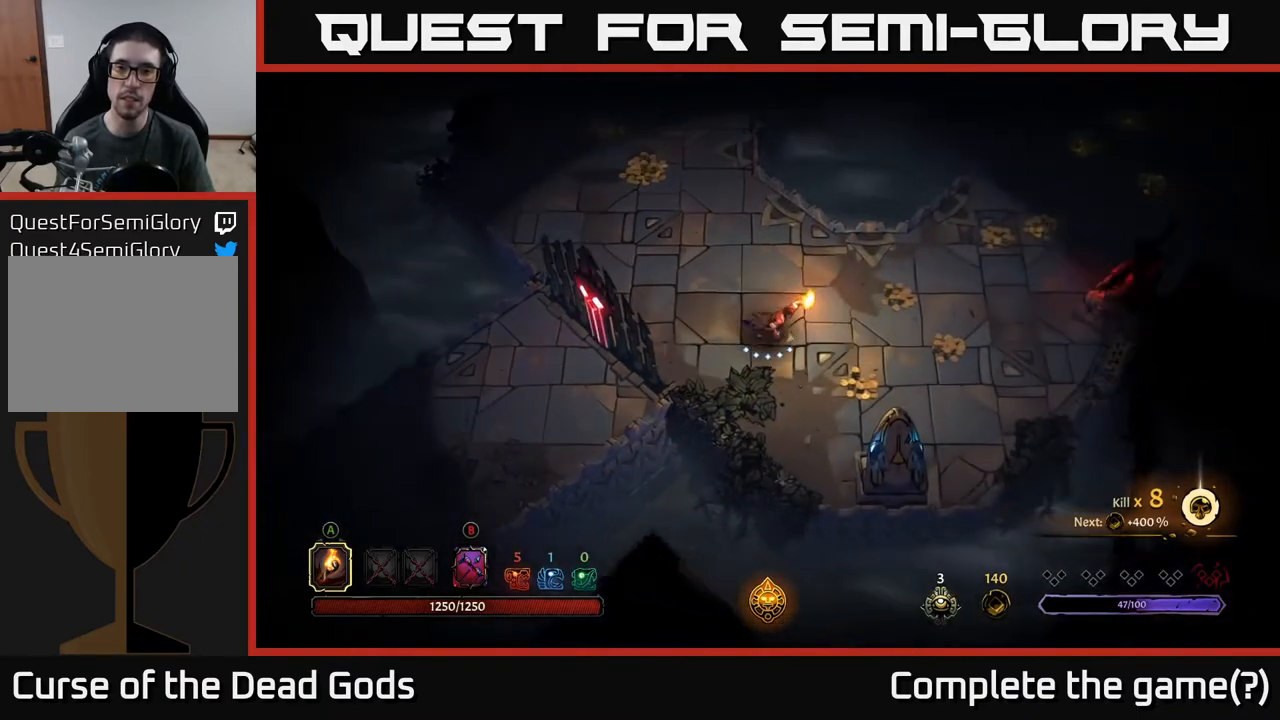
{"buttons": [], "left_stick": "right", "right_stick": "center", "events": []}
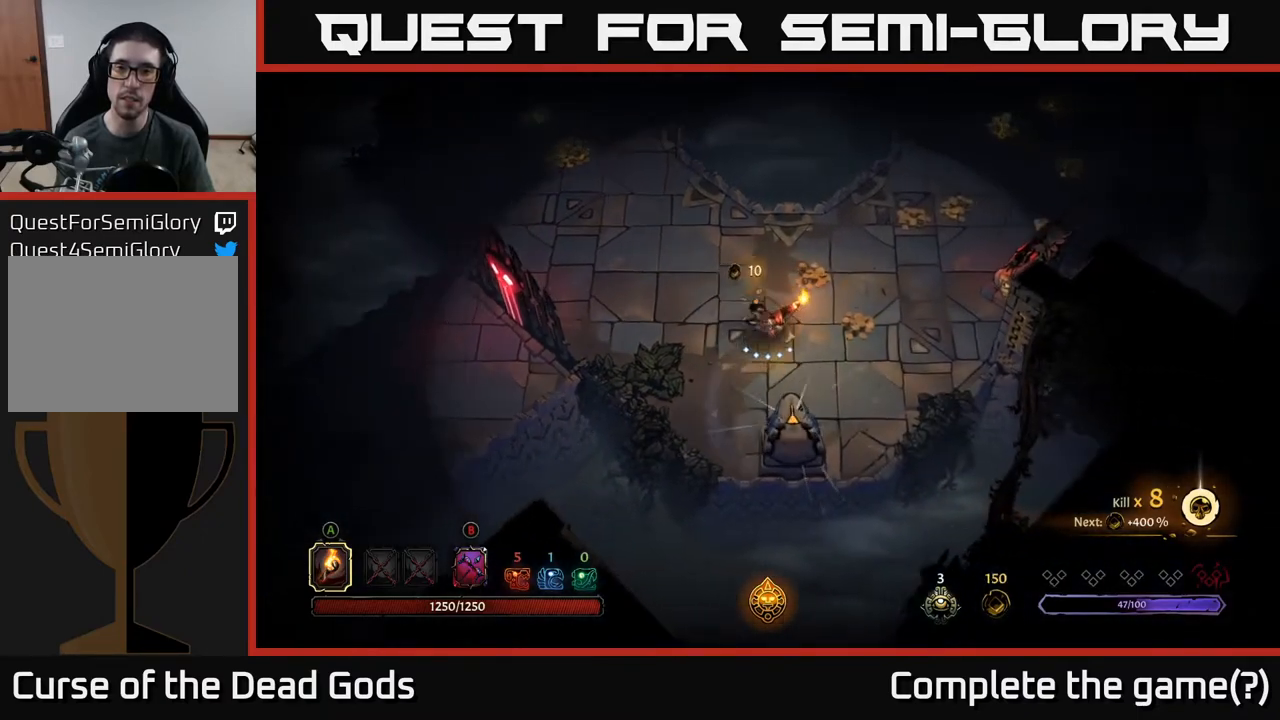
{"buttons": [], "left_stick": "up-right", "right_stick": "center", "events": [[167, "left_stick", "up-right"], [267, "left_stick", "up"], [483, "left_stick", "up-right"]]}
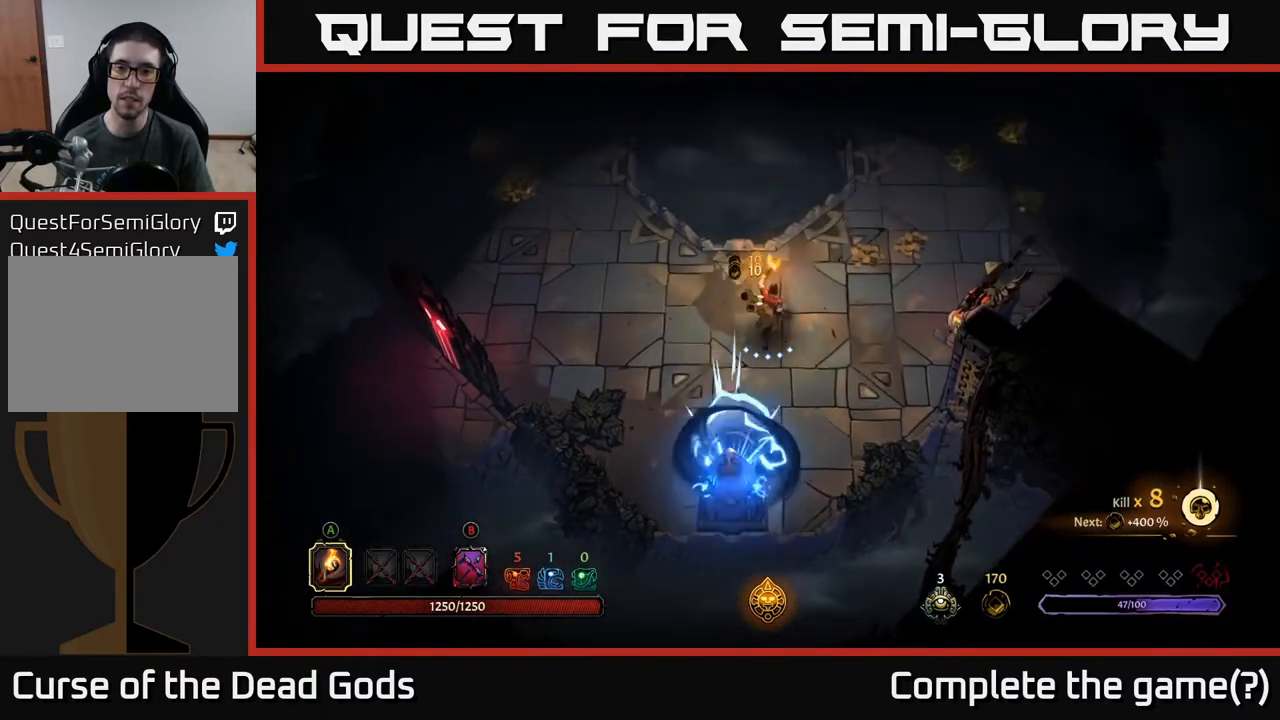
{"buttons": [], "left_stick": "up-right", "right_stick": "center", "events": []}
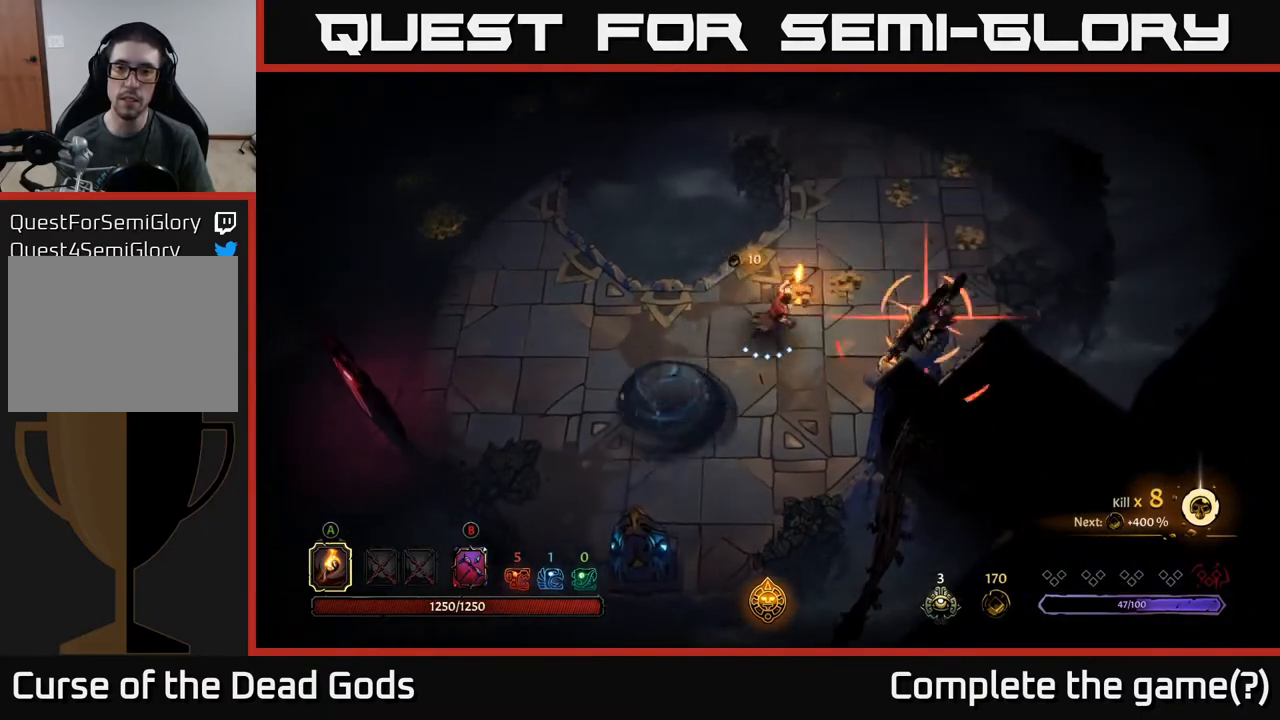
{"buttons": ["R2"], "left_stick": "up-right", "right_stick": "center", "events": [[450, "R2", "down"]]}
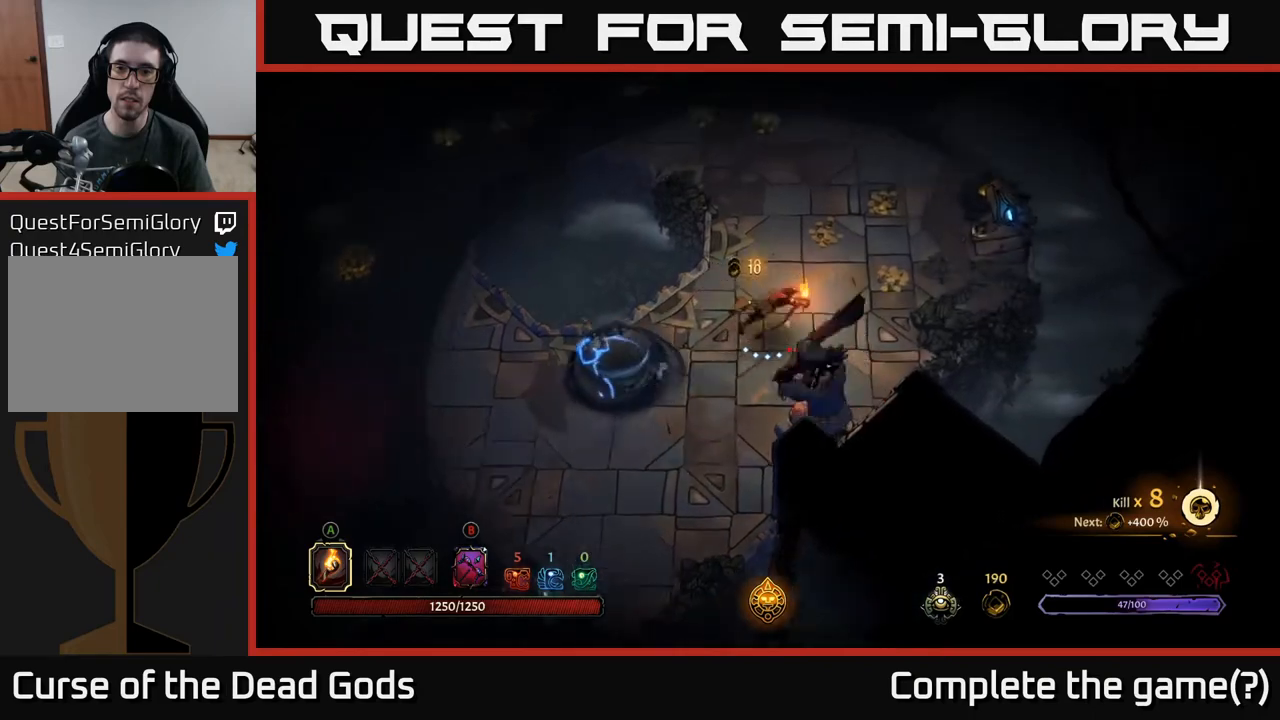
{"buttons": [], "left_stick": "up-left", "right_stick": "center", "events": [[283, "R2", "up"], [350, "left_stick", "up-left"]]}
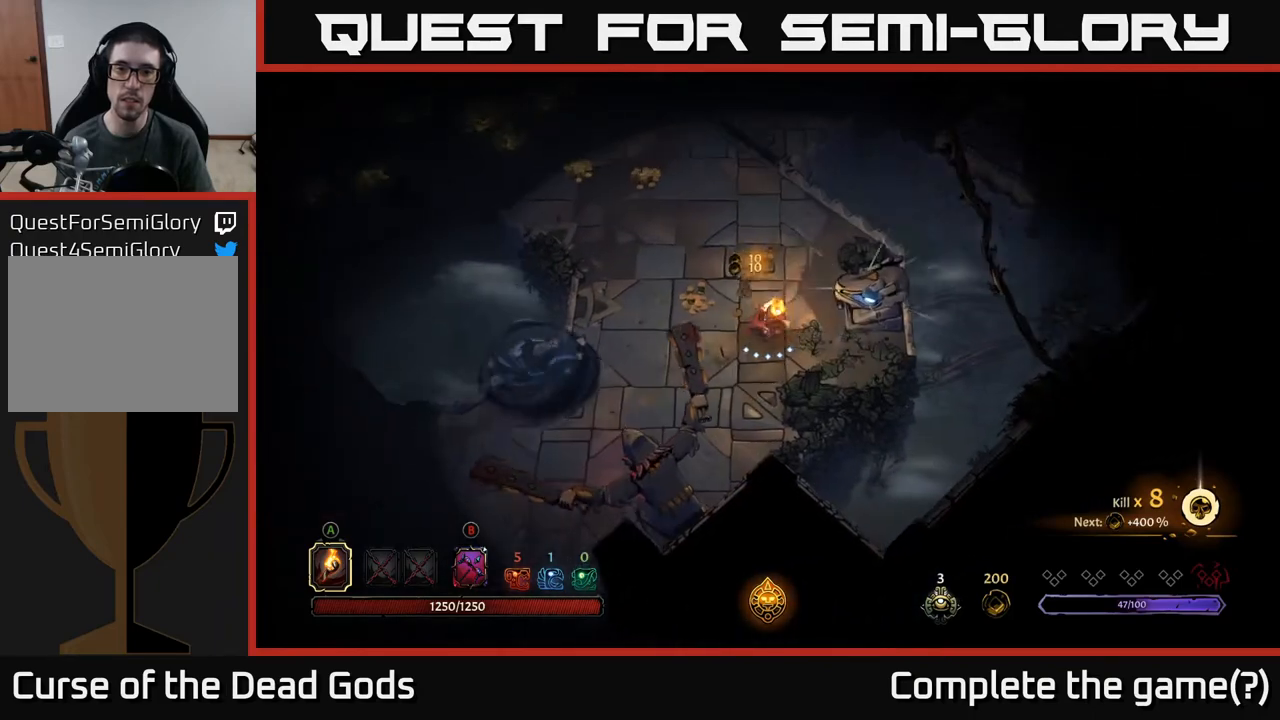
{"buttons": [], "left_stick": "up", "right_stick": "center", "events": [[50, "left_stick", "up"], [233, "left_stick", "up-left"], [483, "left_stick", "up"]]}
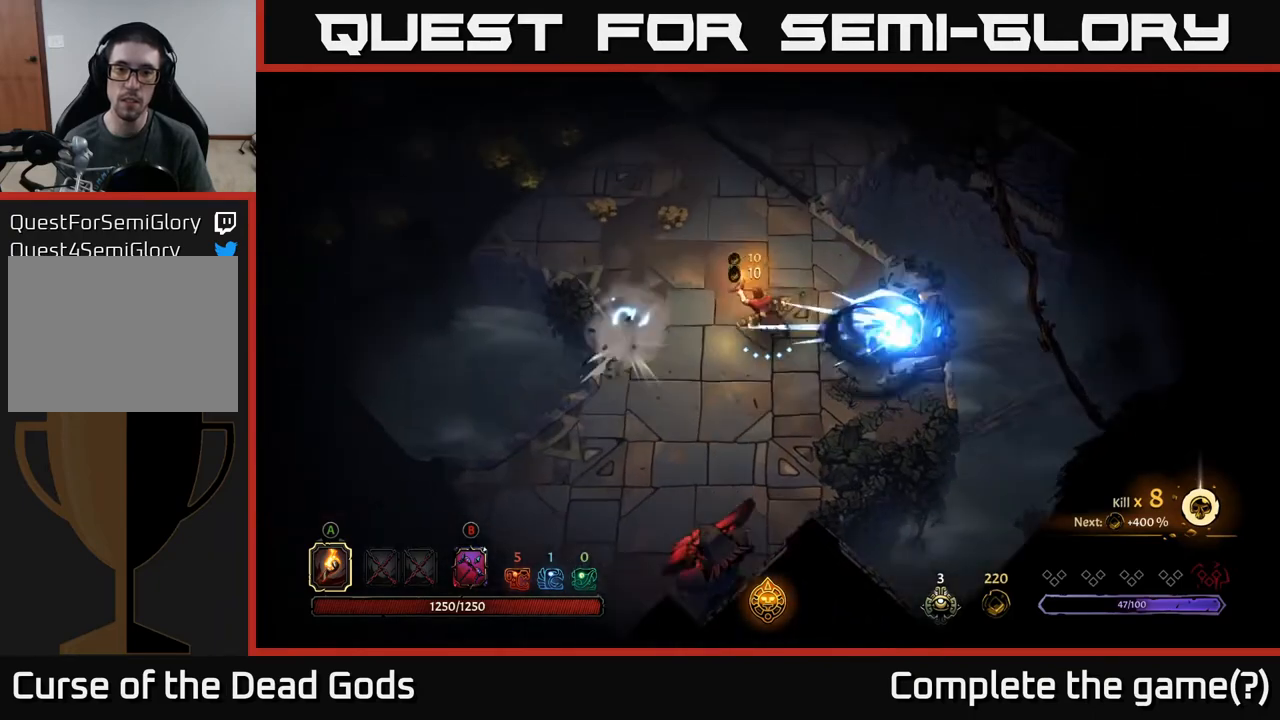
{"buttons": ["R2"], "left_stick": "center", "right_stick": "center", "events": [[117, "left_stick", "up-left"], [133, "R2", "down"], [433, "left_stick", "center"]]}
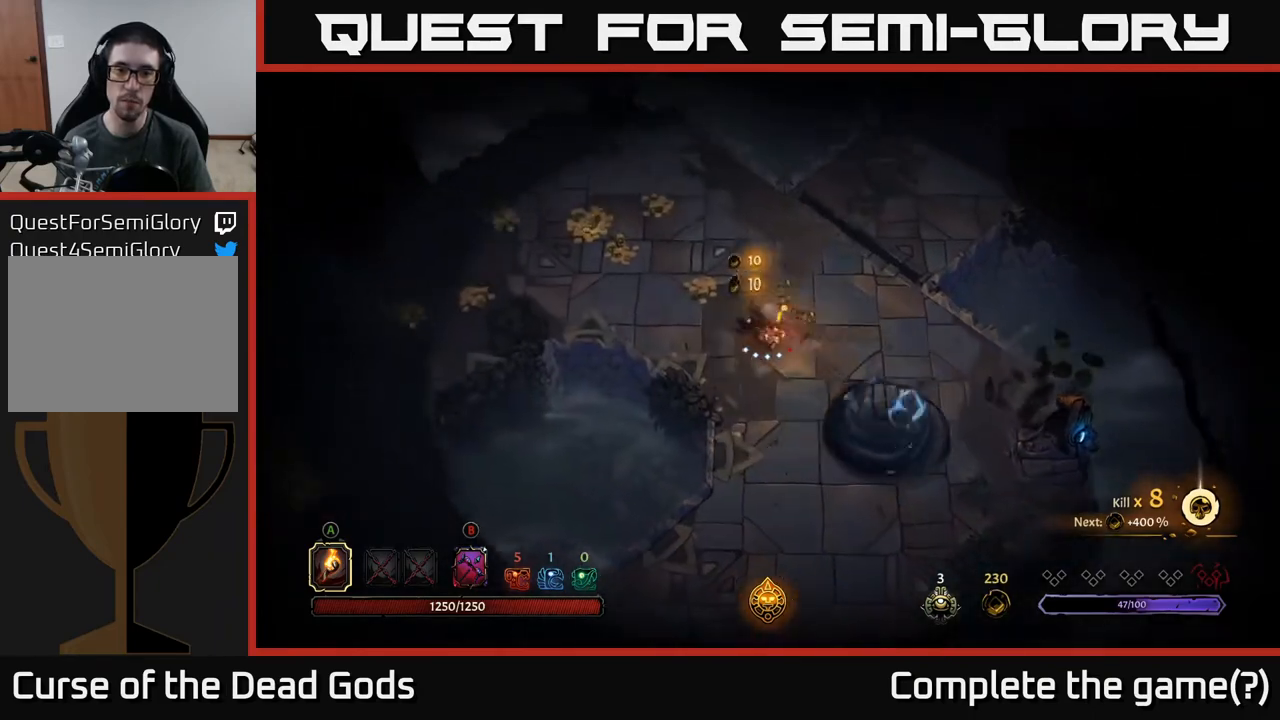
{"buttons": [], "left_stick": "up-left", "right_stick": "center", "events": [[17, "R2", "up"], [50, "left_stick", "left"], [200, "left_stick", "up-left"]]}
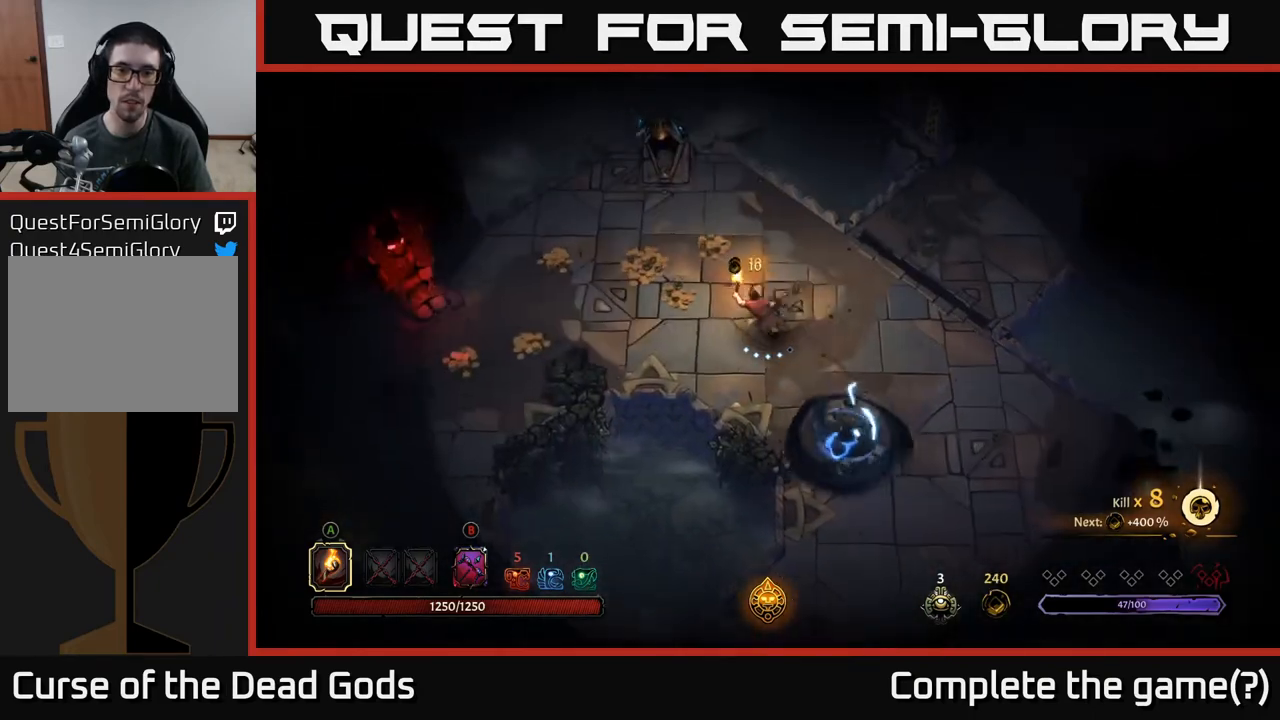
{"buttons": [], "left_stick": "up-left", "right_stick": "center", "events": []}